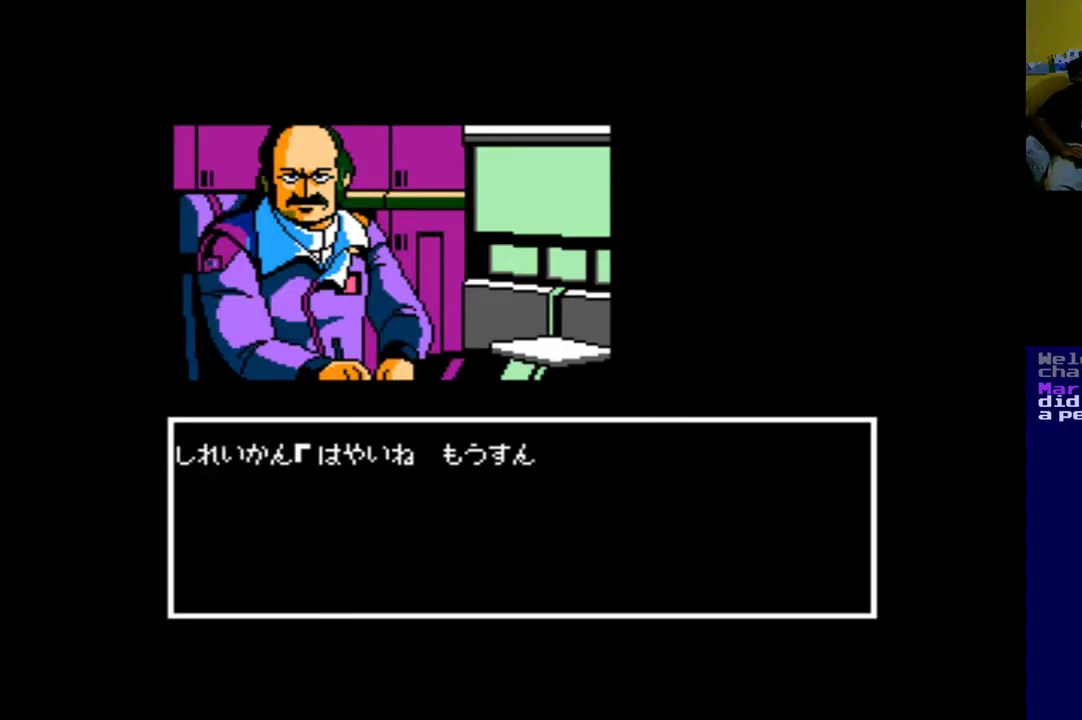
Gameplay with a controller (Xbox layout); each line is a JSON object with the inputs held at the frame after it. "events" lists button and stick changes between this image and that frame as [ms after this image, input, new state], when the widget could be followed in between. Not read: R2.
{"buttons": ["B"], "left_stick": "center", "right_stick": "center", "events": [[417, "B", "down"]]}
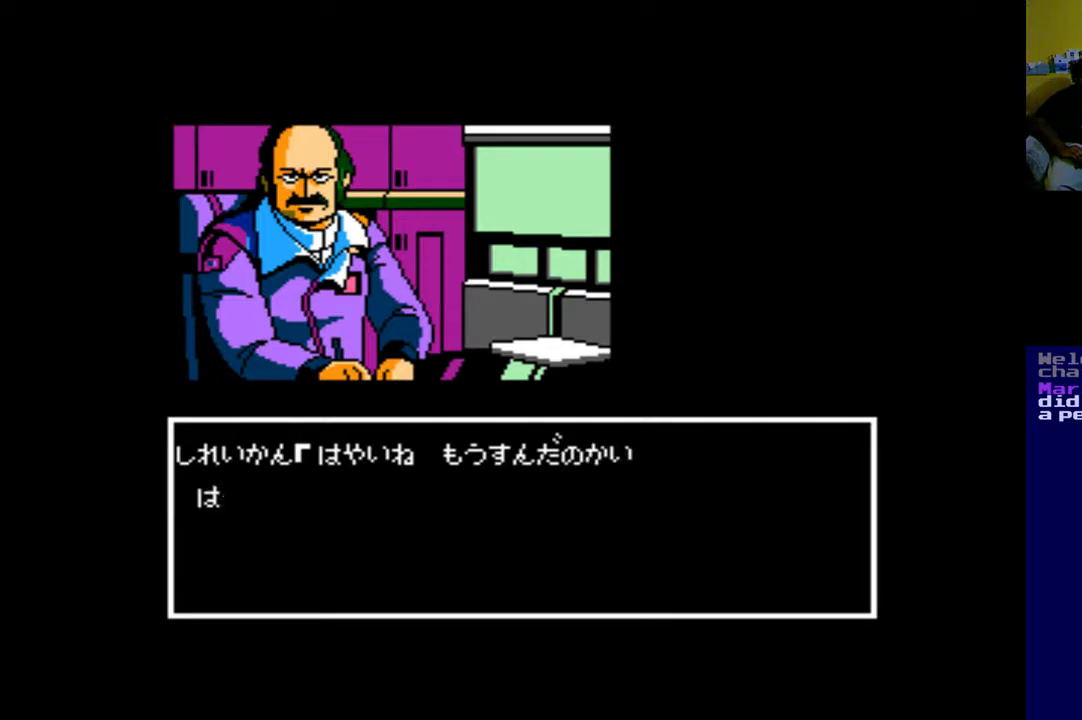
{"buttons": [], "left_stick": "up", "right_stick": "center", "events": [[50, "B", "up"], [217, "B", "down"], [350, "B", "up"], [417, "left_stick", "up"]]}
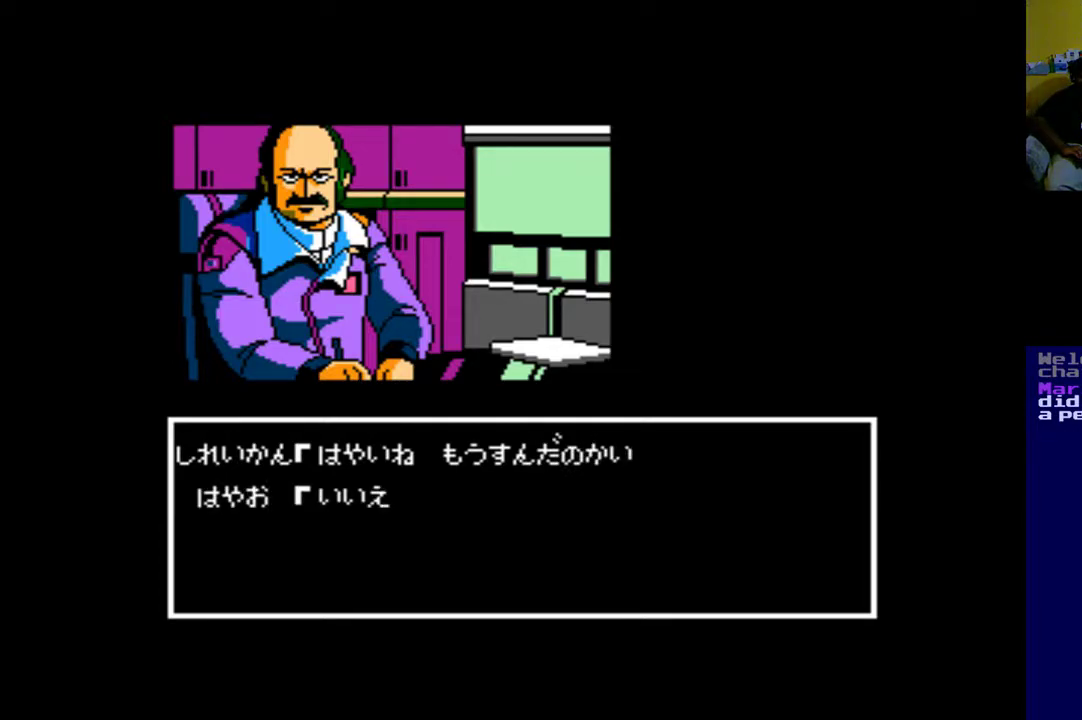
{"buttons": [], "left_stick": "center", "right_stick": "center", "events": [[50, "left_stick", "center"], [83, "B", "down"], [250, "B", "up"]]}
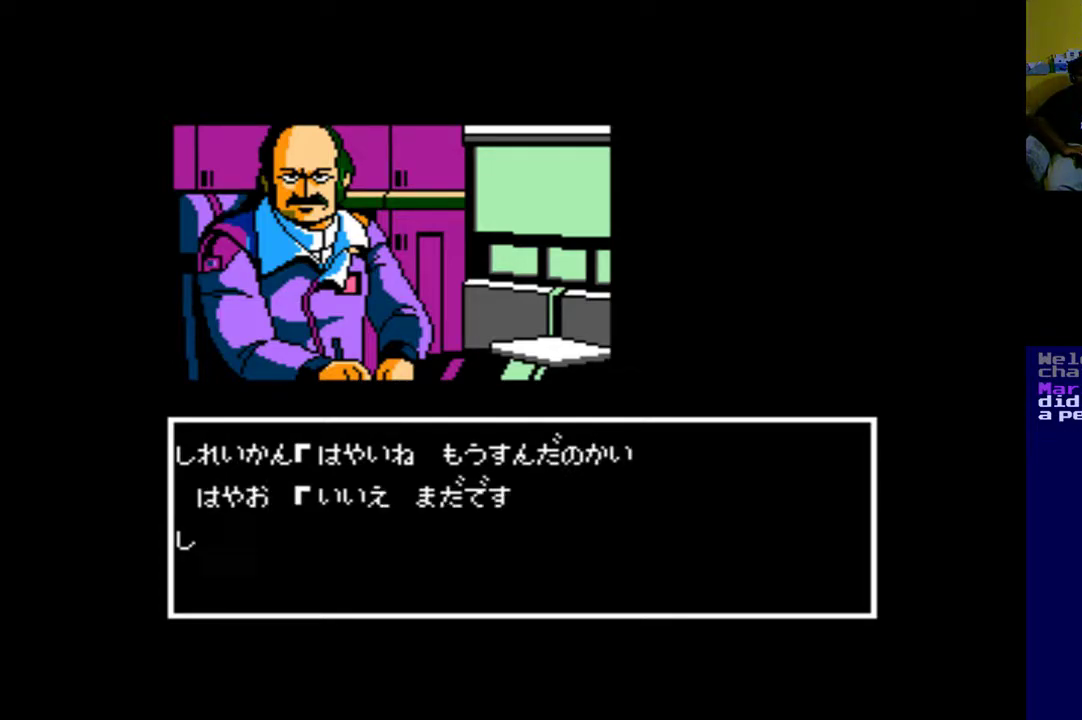
{"buttons": [], "left_stick": "center", "right_stick": "center", "events": []}
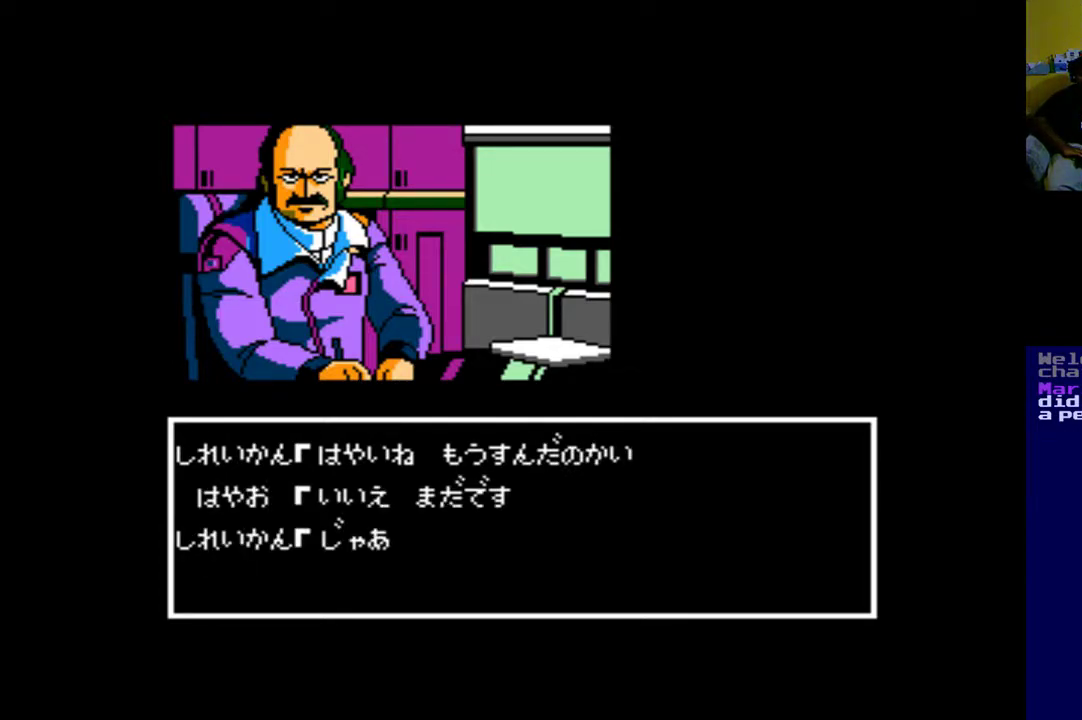
{"buttons": [], "left_stick": "center", "right_stick": "center", "events": []}
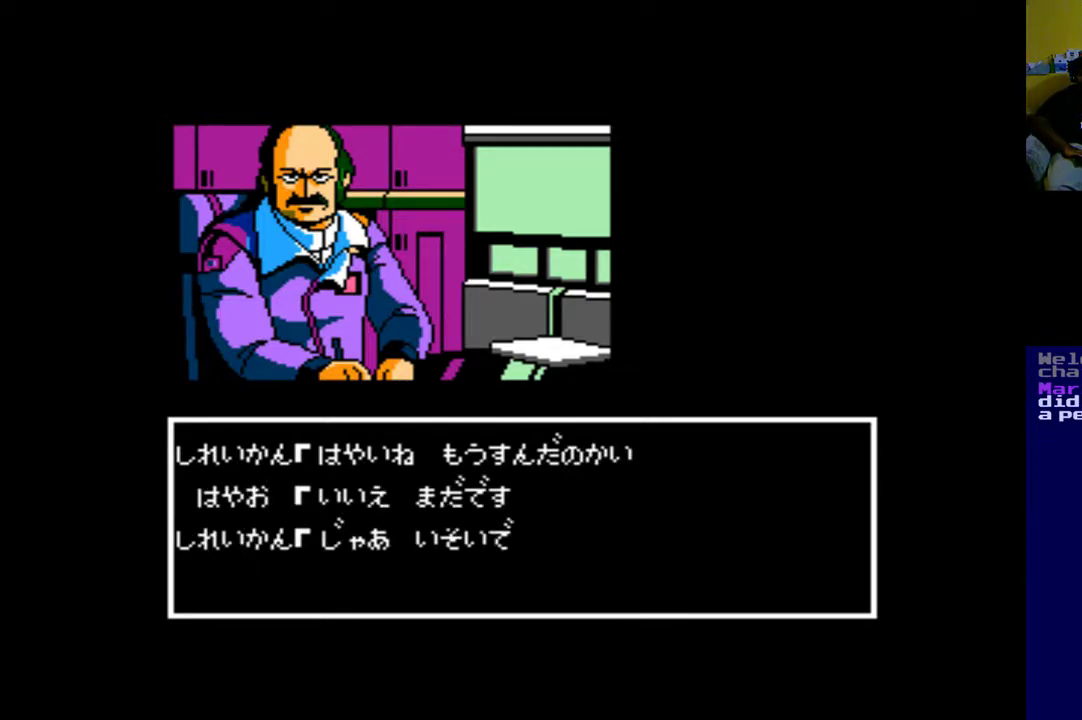
{"buttons": [], "left_stick": "center", "right_stick": "center", "events": []}
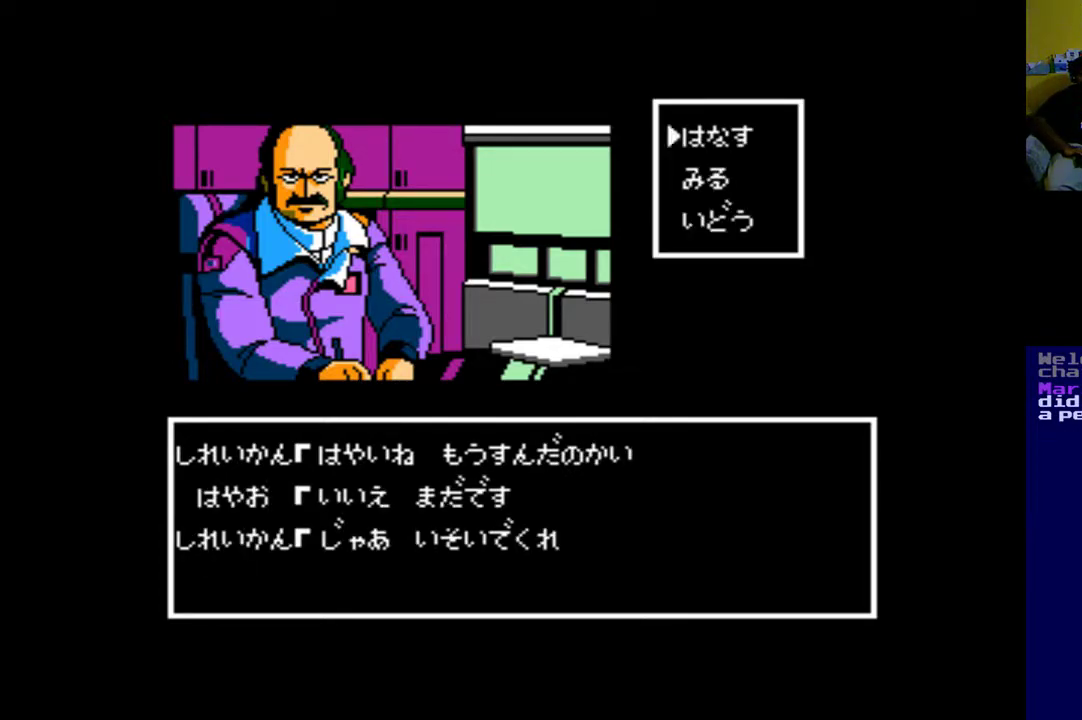
{"buttons": [], "left_stick": "center", "right_stick": "center", "events": [[400, "left_stick", "up"], [450, "left_stick", "center"]]}
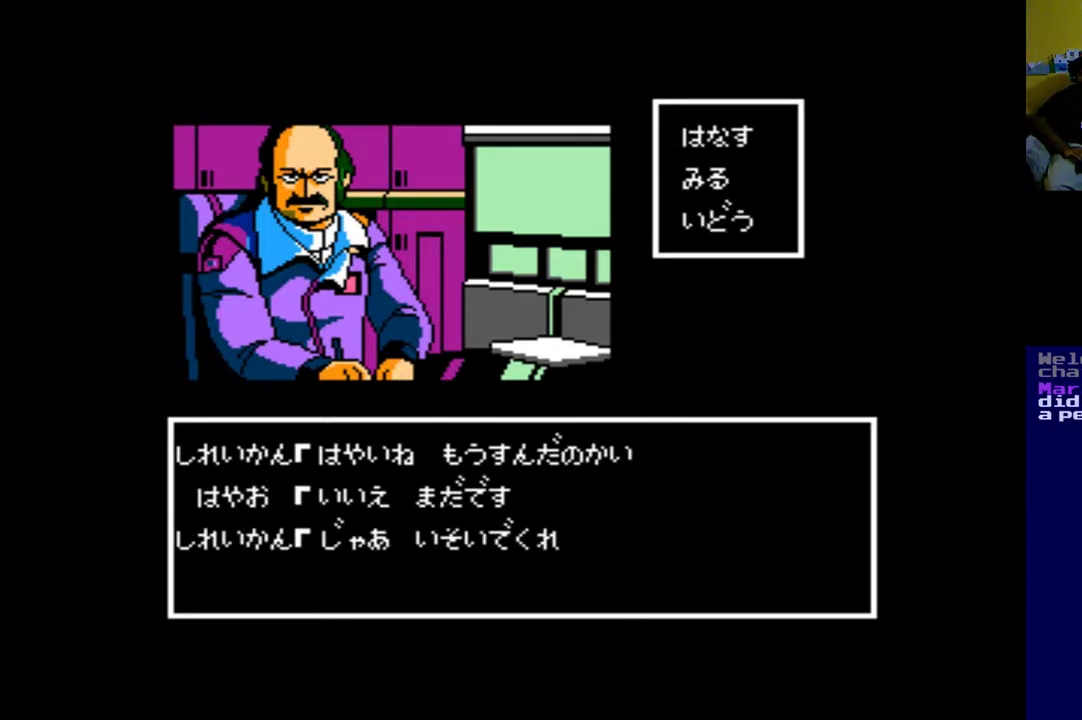
{"buttons": [], "left_stick": "center", "right_stick": "center", "events": []}
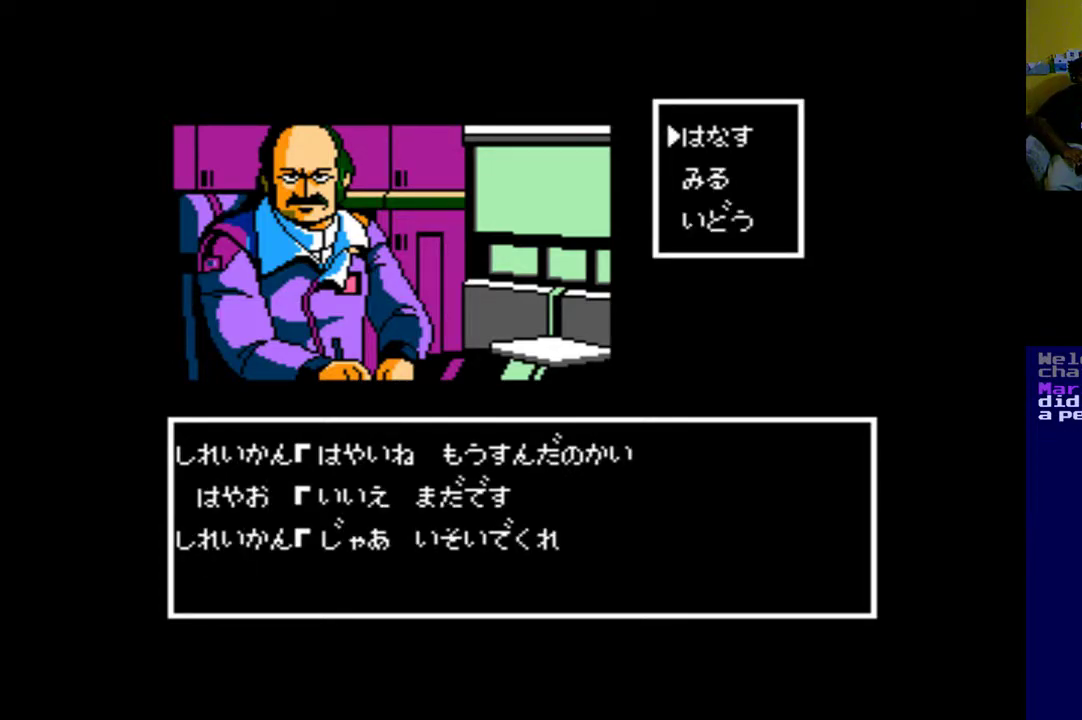
{"buttons": [], "left_stick": "center", "right_stick": "center", "events": [[283, "DPAD_DOWN", "down"], [417, "DPAD_DOWN", "up"]]}
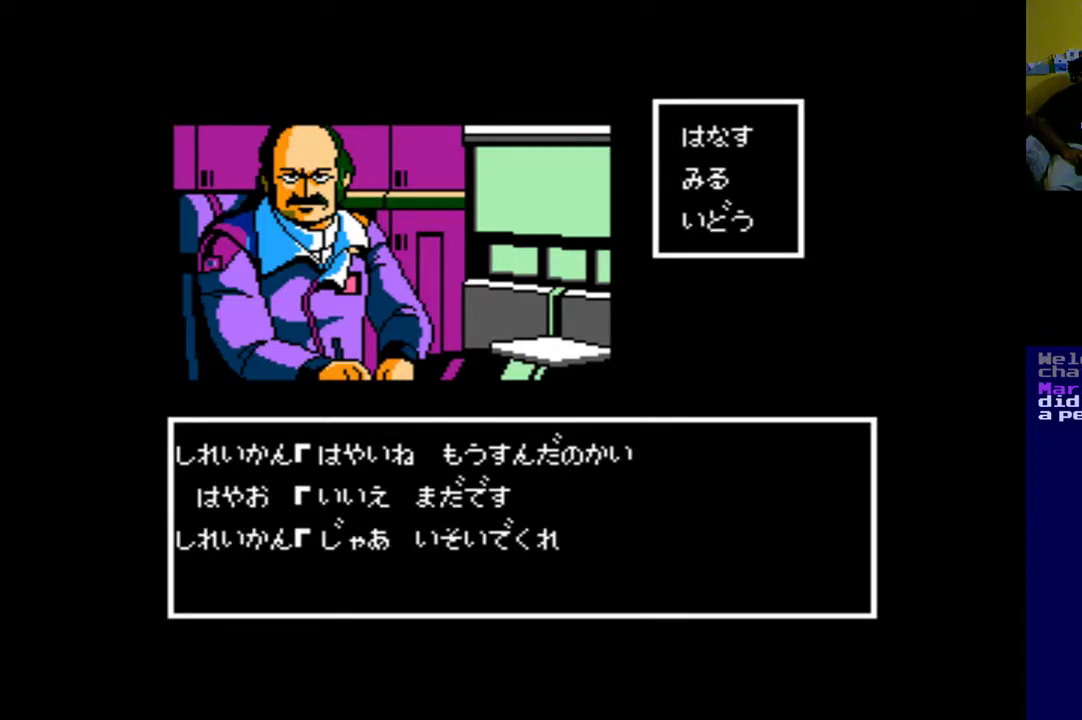
{"buttons": [], "left_stick": "center", "right_stick": "center", "events": [[50, "DPAD_DOWN", "down"], [183, "DPAD_DOWN", "up"], [250, "B", "down"], [417, "B", "up"]]}
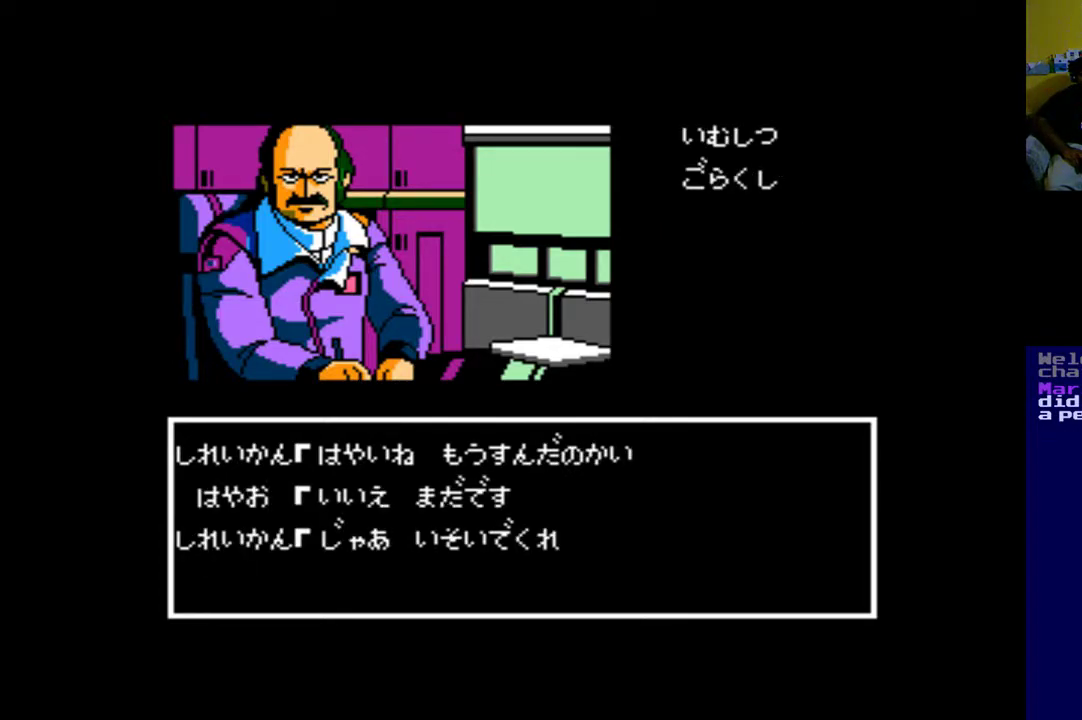
{"buttons": [], "left_stick": "center", "right_stick": "center", "events": []}
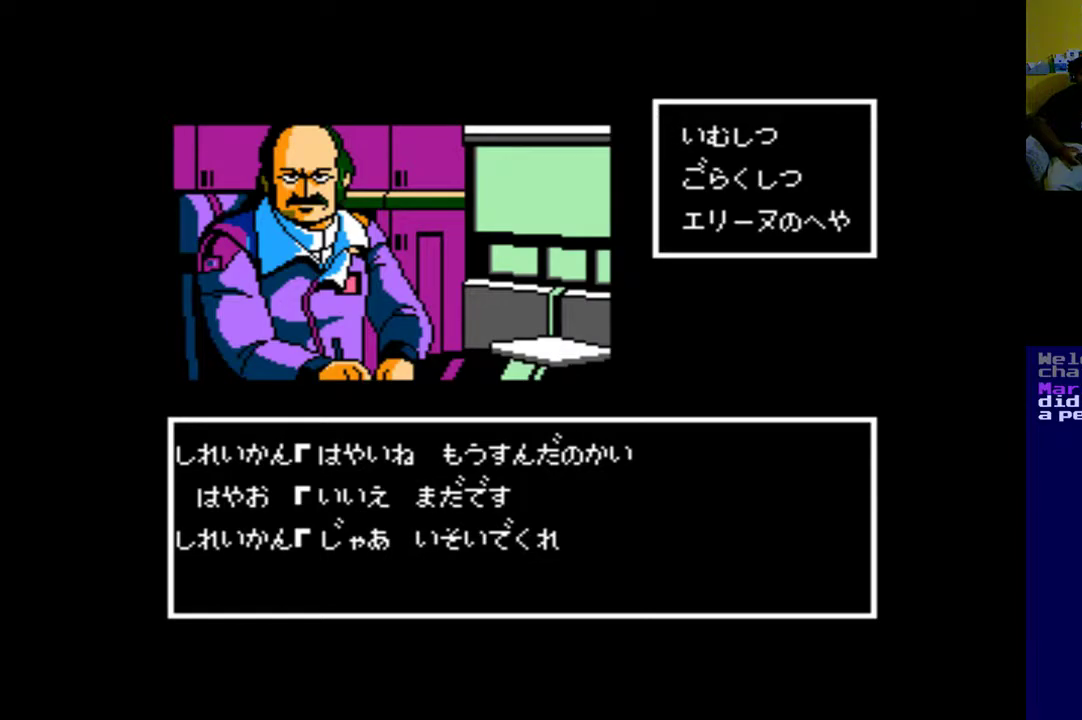
{"buttons": ["DPAD_DOWN"], "left_stick": "center", "right_stick": "center", "events": [[350, "DPAD_DOWN", "down"]]}
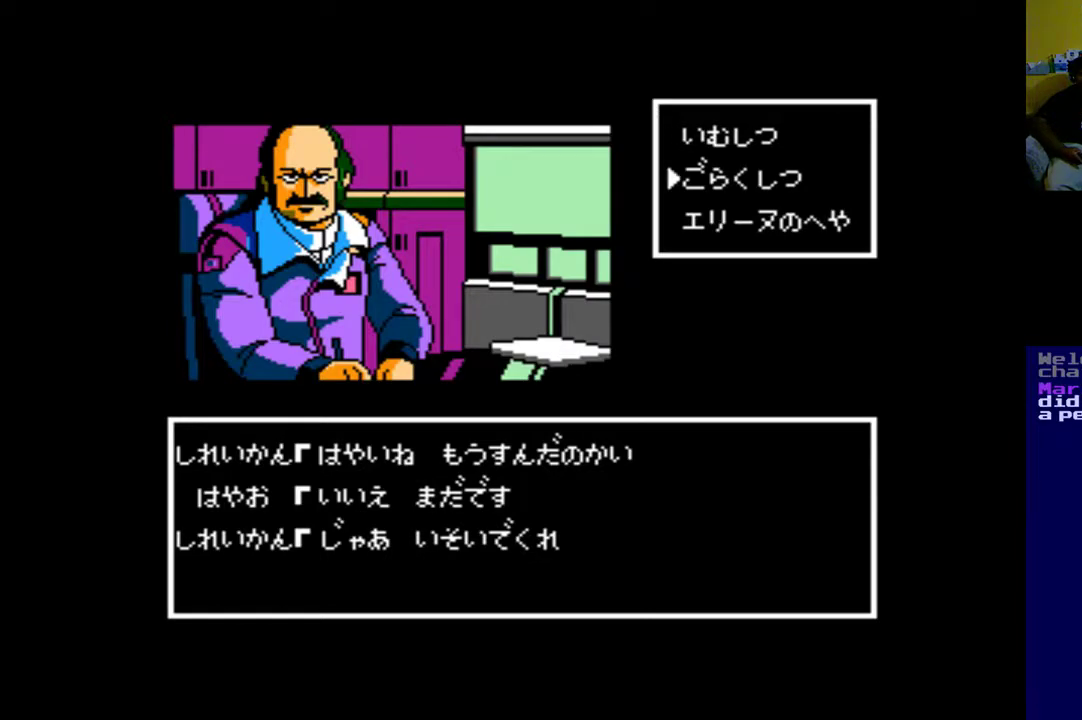
{"buttons": [], "left_stick": "center", "right_stick": "center", "events": [[17, "DPAD_DOWN", "up"], [83, "B", "down"], [183, "B", "up"]]}
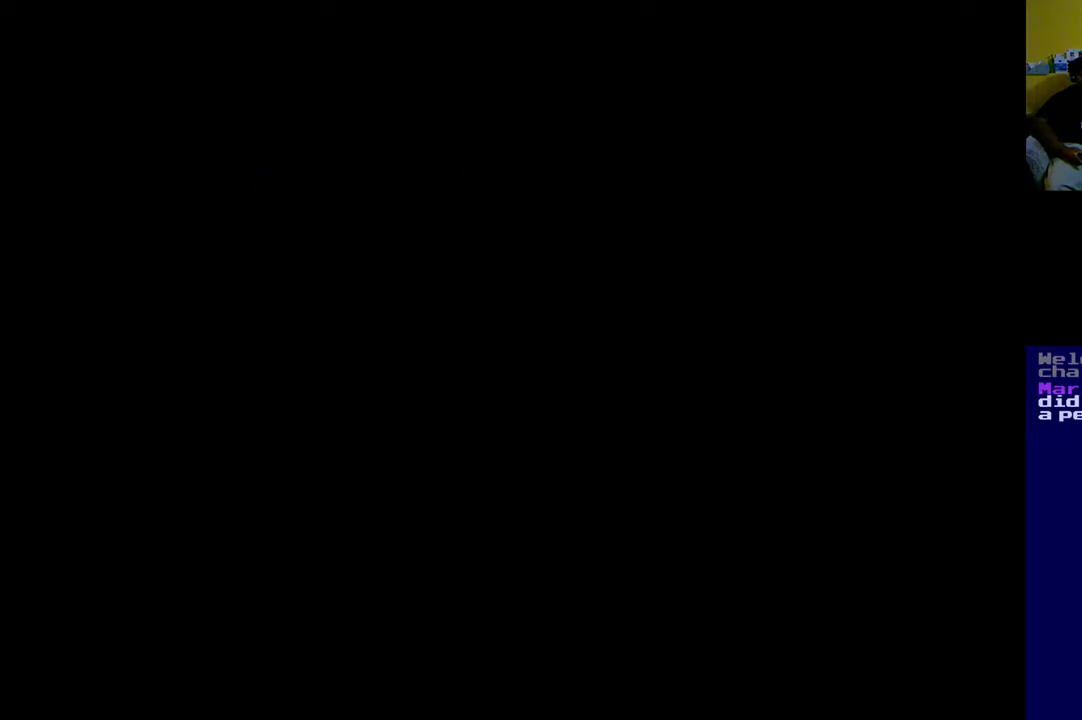
{"buttons": [], "left_stick": "center", "right_stick": "center", "events": []}
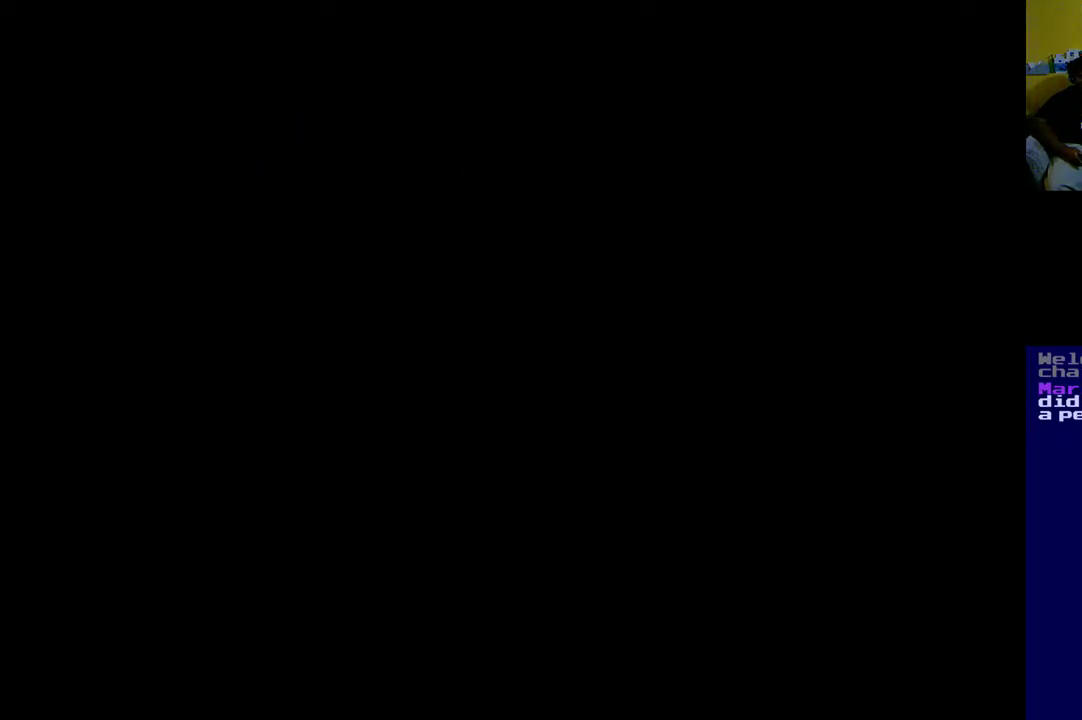
{"buttons": [], "left_stick": "center", "right_stick": "center", "events": []}
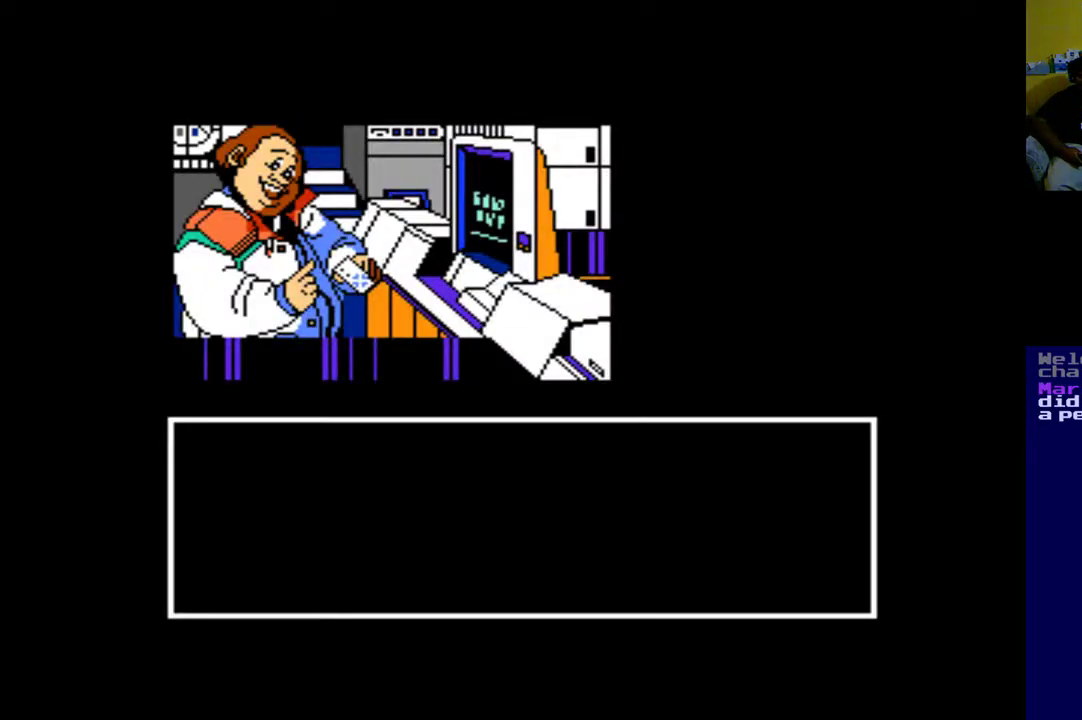
{"buttons": [], "left_stick": "center", "right_stick": "center", "events": [[283, "B", "down"], [350, "B", "up"]]}
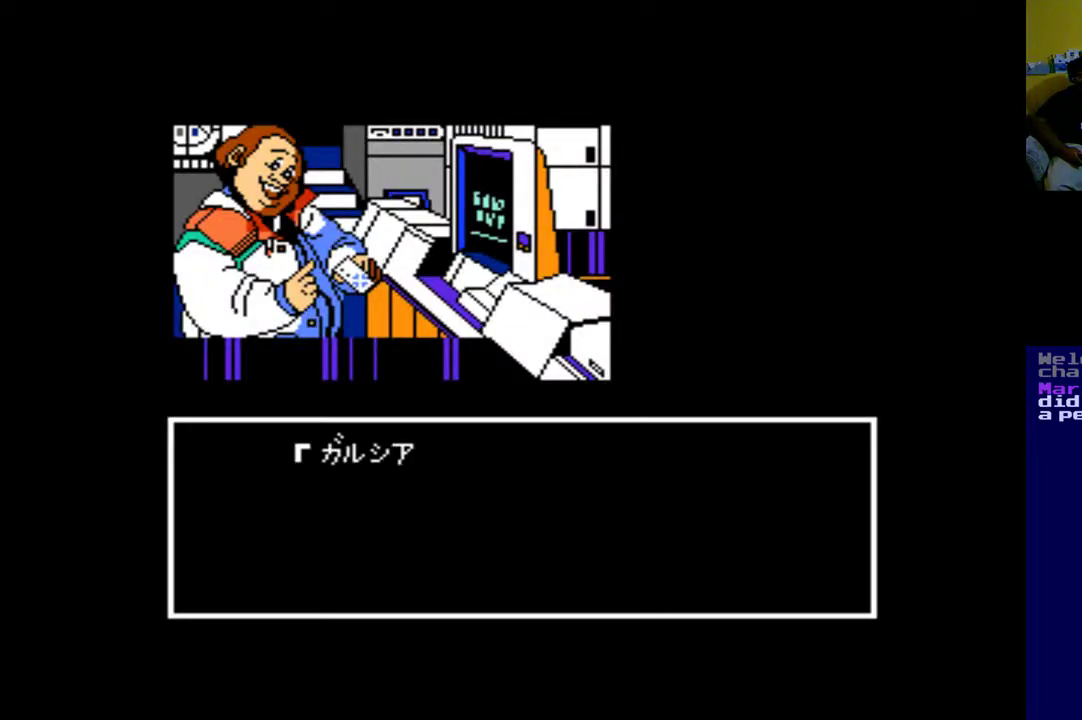
{"buttons": ["B"], "left_stick": "center", "right_stick": "center", "events": [[483, "B", "down"]]}
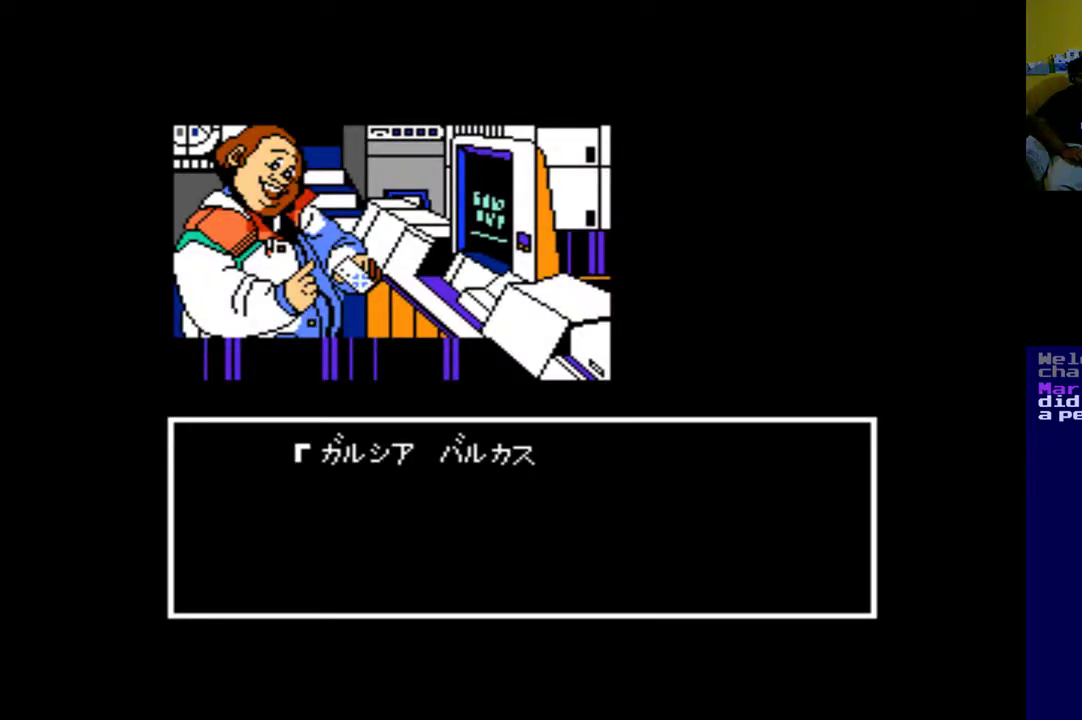
{"buttons": [], "left_stick": "center", "right_stick": "center", "events": [[117, "B", "up"]]}
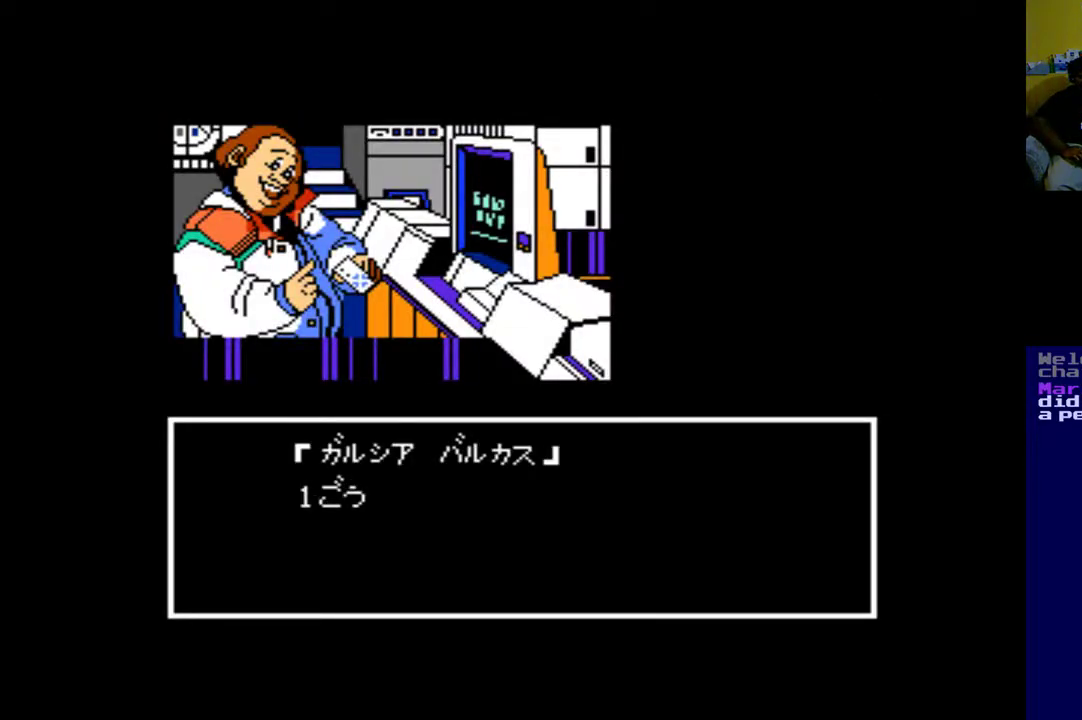
{"buttons": [], "left_stick": "center", "right_stick": "center", "events": [[317, "B", "down"], [450, "B", "up"]]}
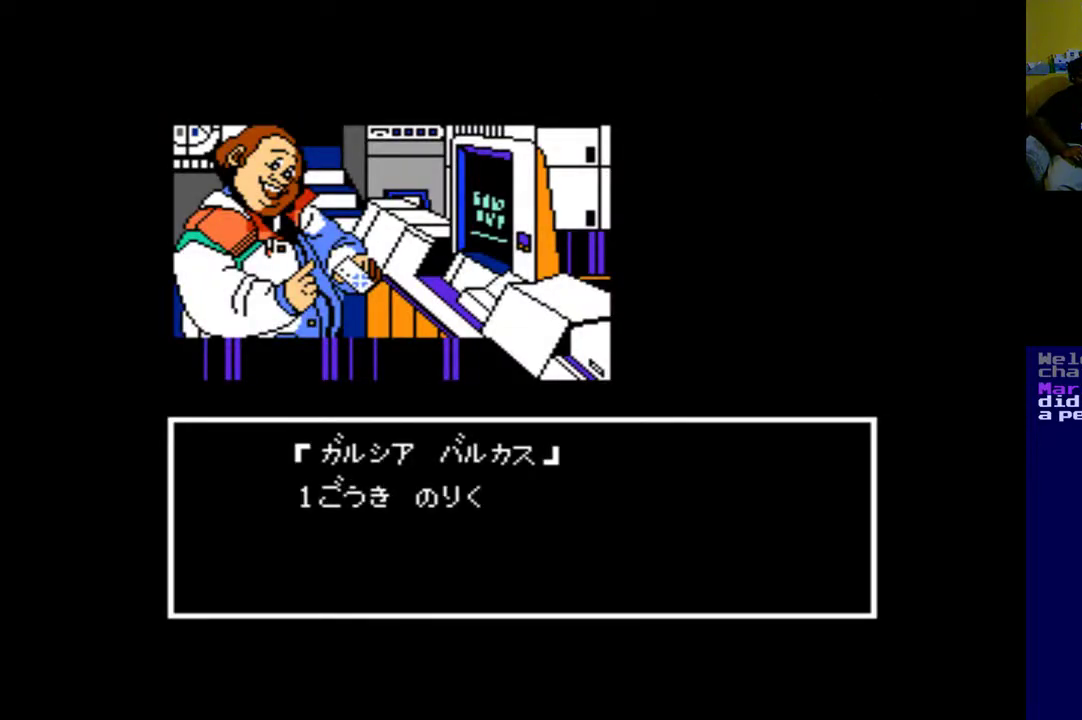
{"buttons": [], "left_stick": "center", "right_stick": "center", "events": [[150, "B", "down"], [250, "B", "up"]]}
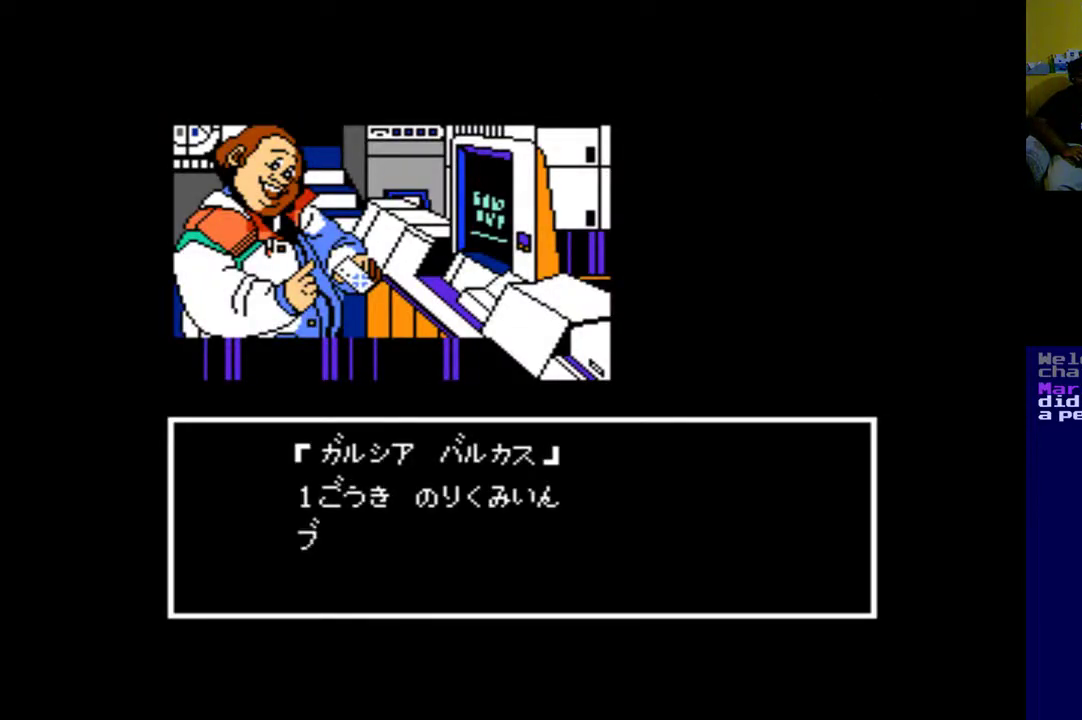
{"buttons": [], "left_stick": "center", "right_stick": "center", "events": [[117, "B", "down"], [317, "B", "up"]]}
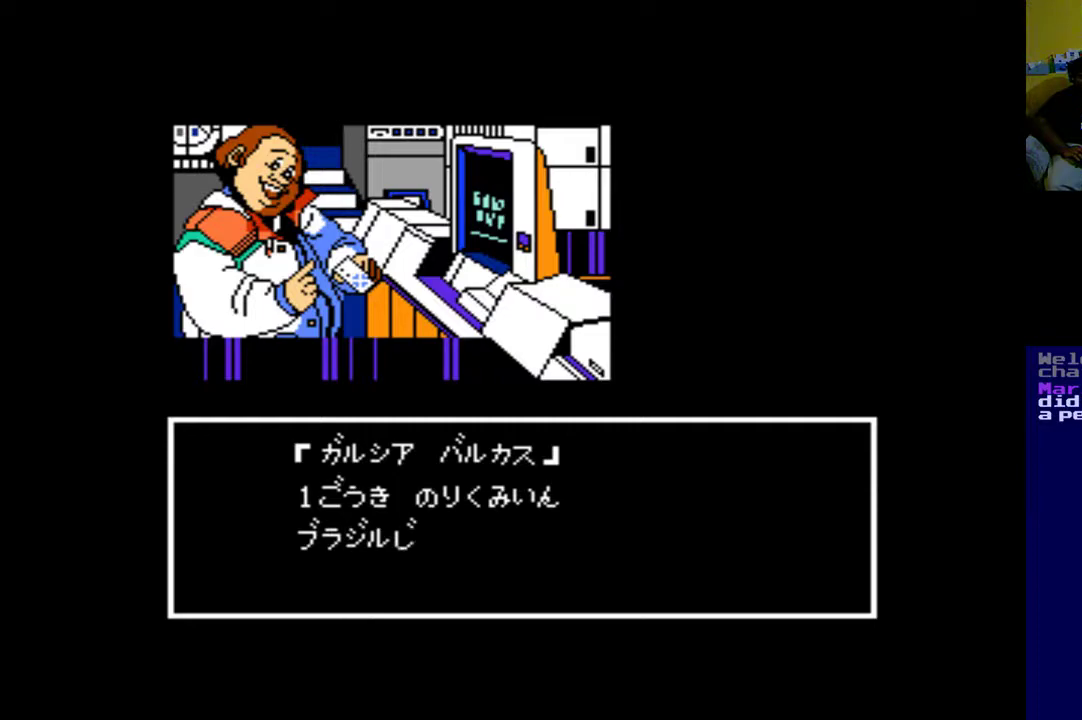
{"buttons": [], "left_stick": "center", "right_stick": "center", "events": [[183, "B", "down"], [383, "B", "up"]]}
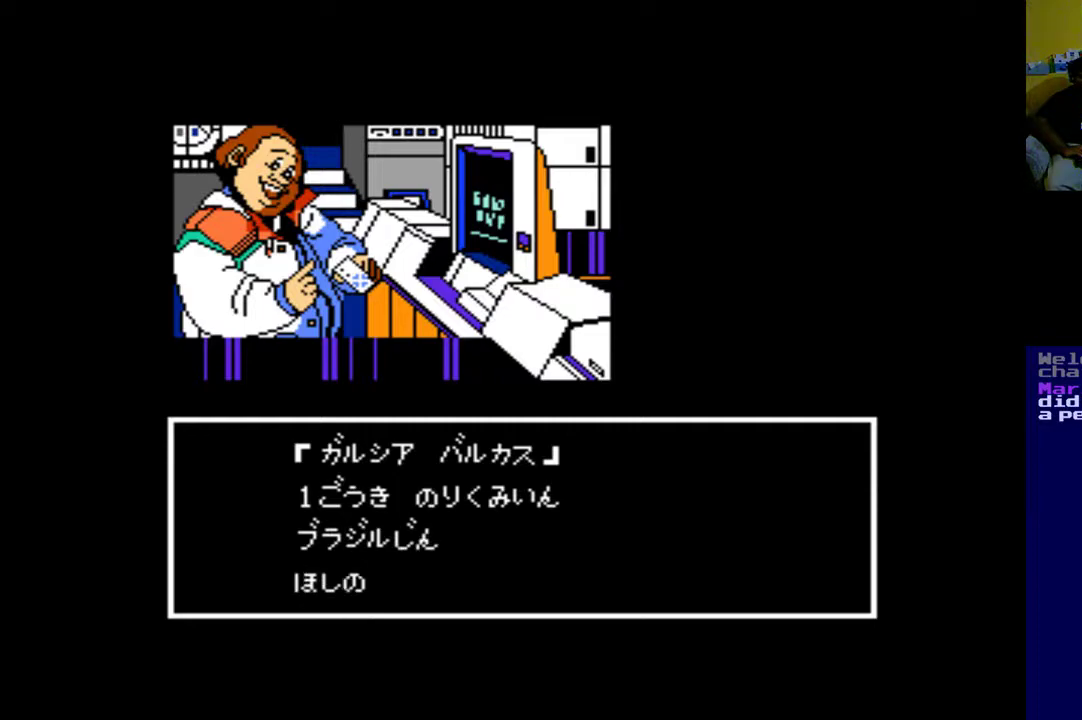
{"buttons": ["B"], "left_stick": "center", "right_stick": "center", "events": [[83, "B", "down"], [217, "B", "up"], [417, "B", "down"]]}
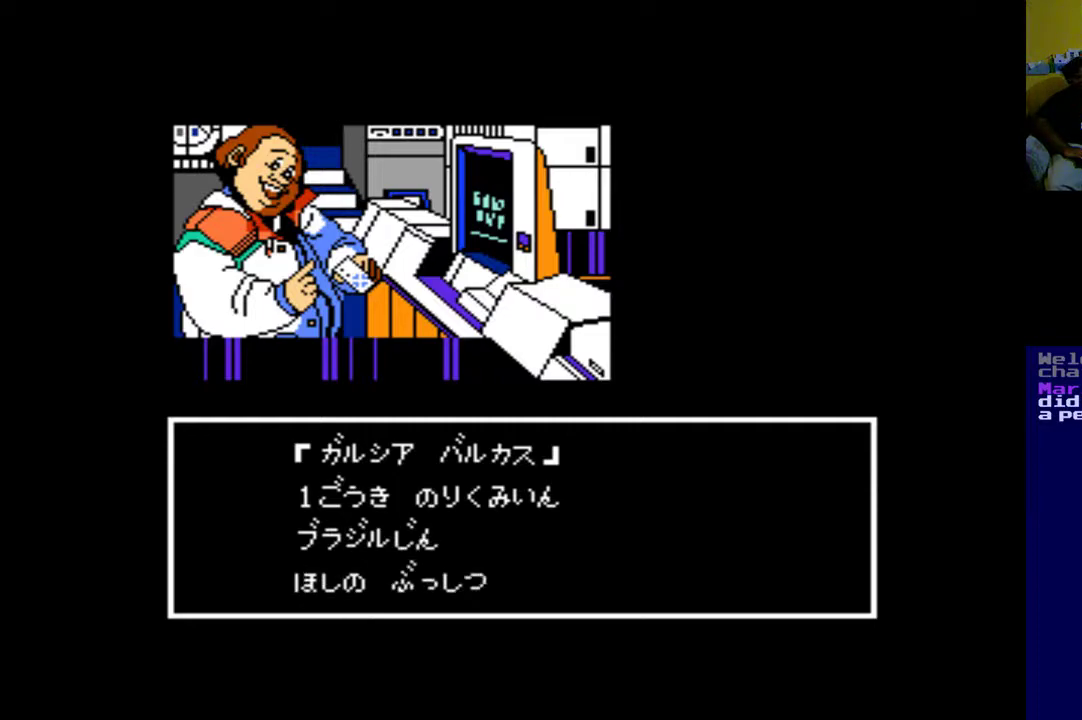
{"buttons": [], "left_stick": "center", "right_stick": "center", "events": [[50, "B", "up"], [250, "B", "down"], [450, "B", "up"]]}
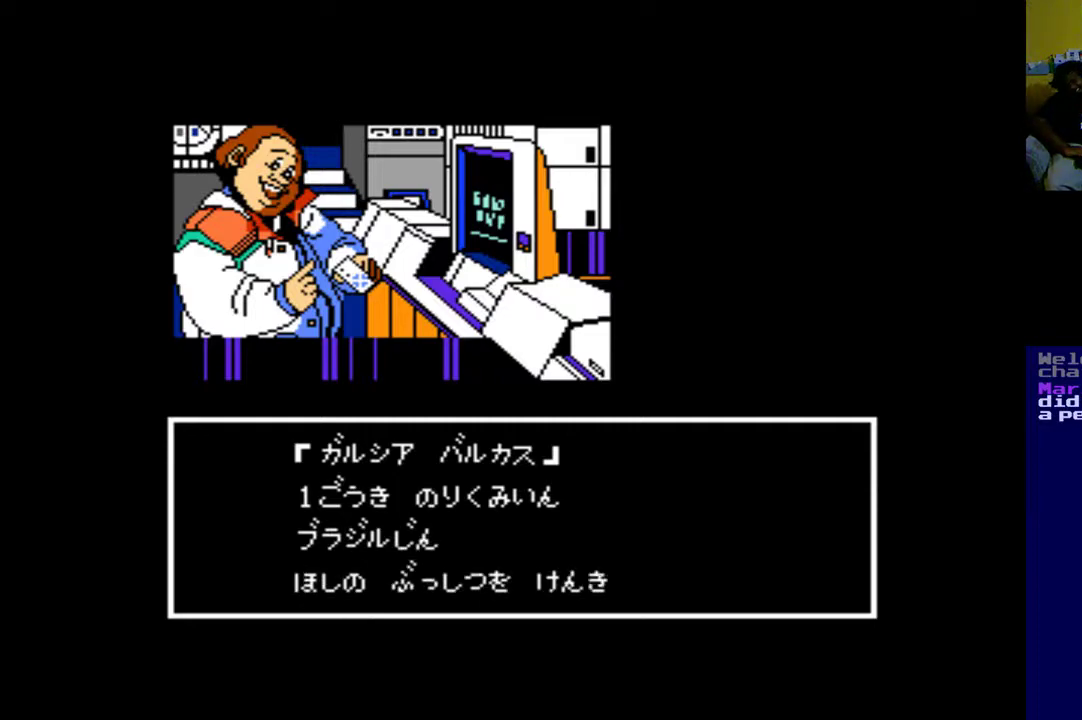
{"buttons": [], "left_stick": "center", "right_stick": "center", "events": []}
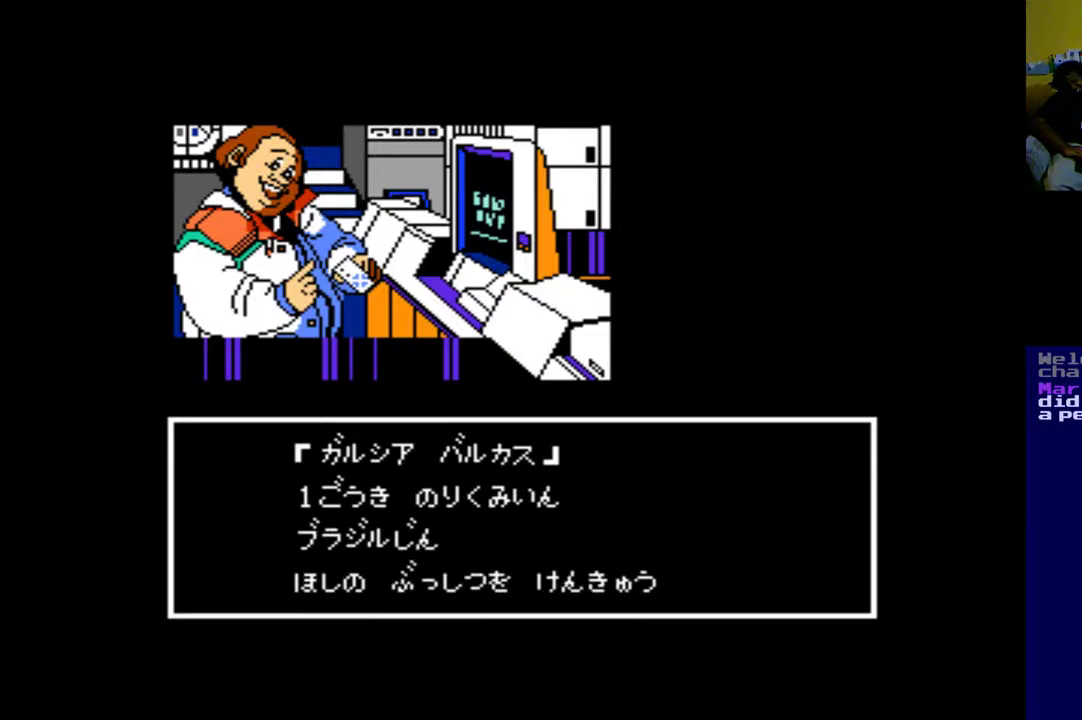
{"buttons": [], "left_stick": "center", "right_stick": "center", "events": [[50, "B", "down"], [250, "B", "up"]]}
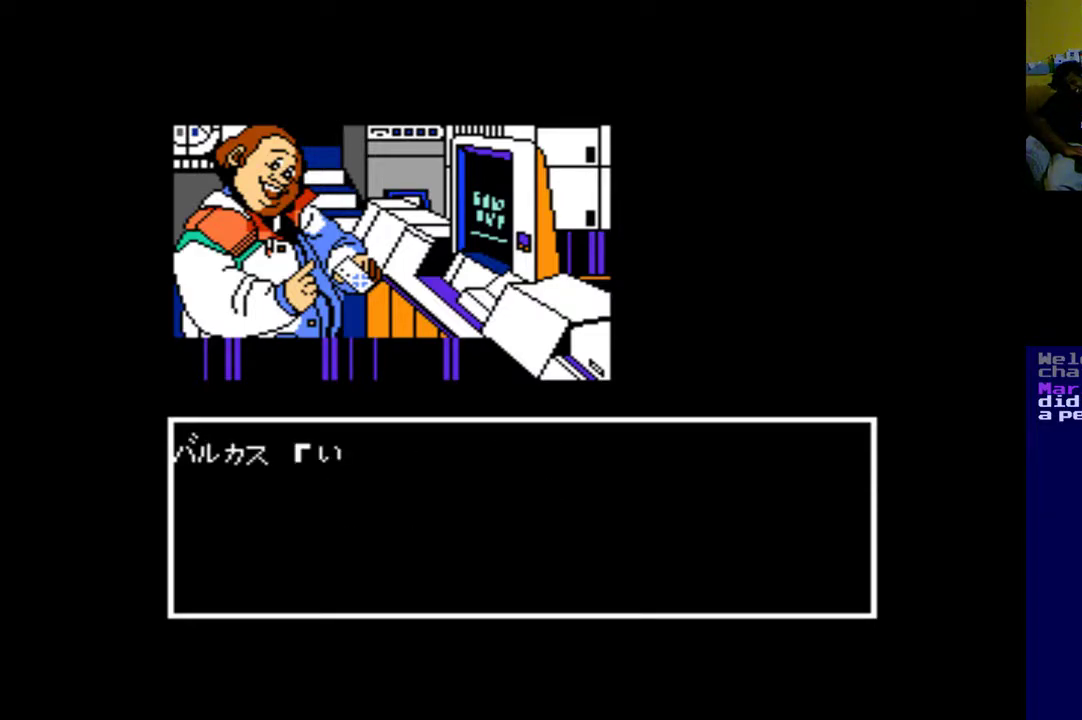
{"buttons": ["B"], "left_stick": "center", "right_stick": "center", "events": [[450, "B", "down"]]}
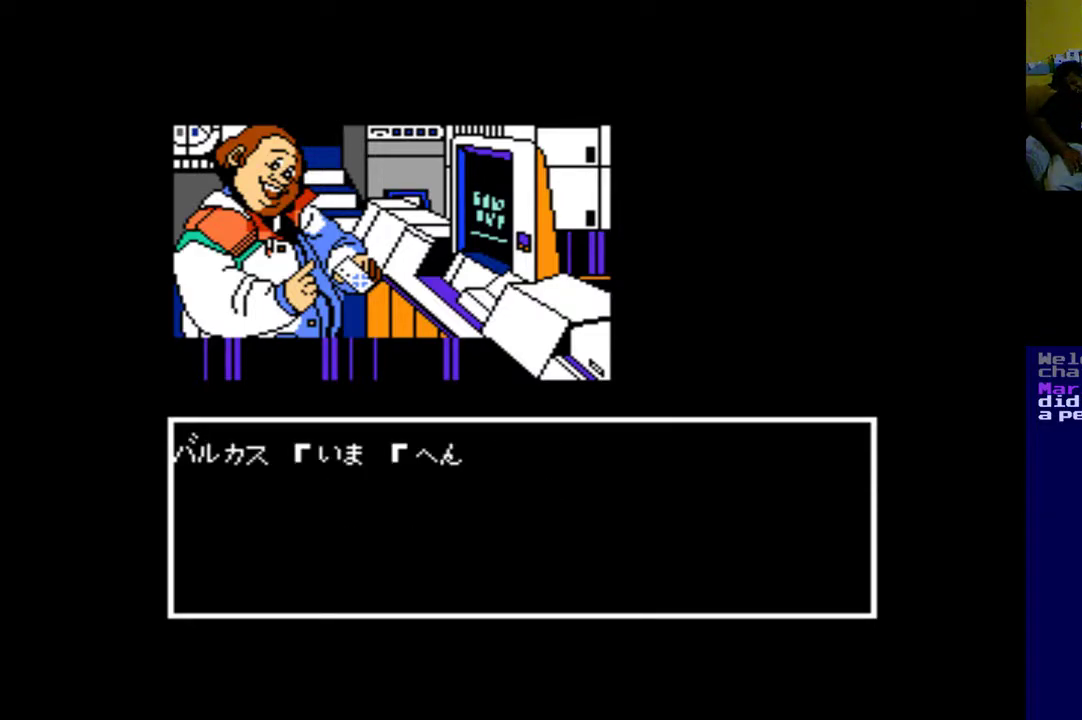
{"buttons": [], "left_stick": "center", "right_stick": "center", "events": [[117, "B", "up"]]}